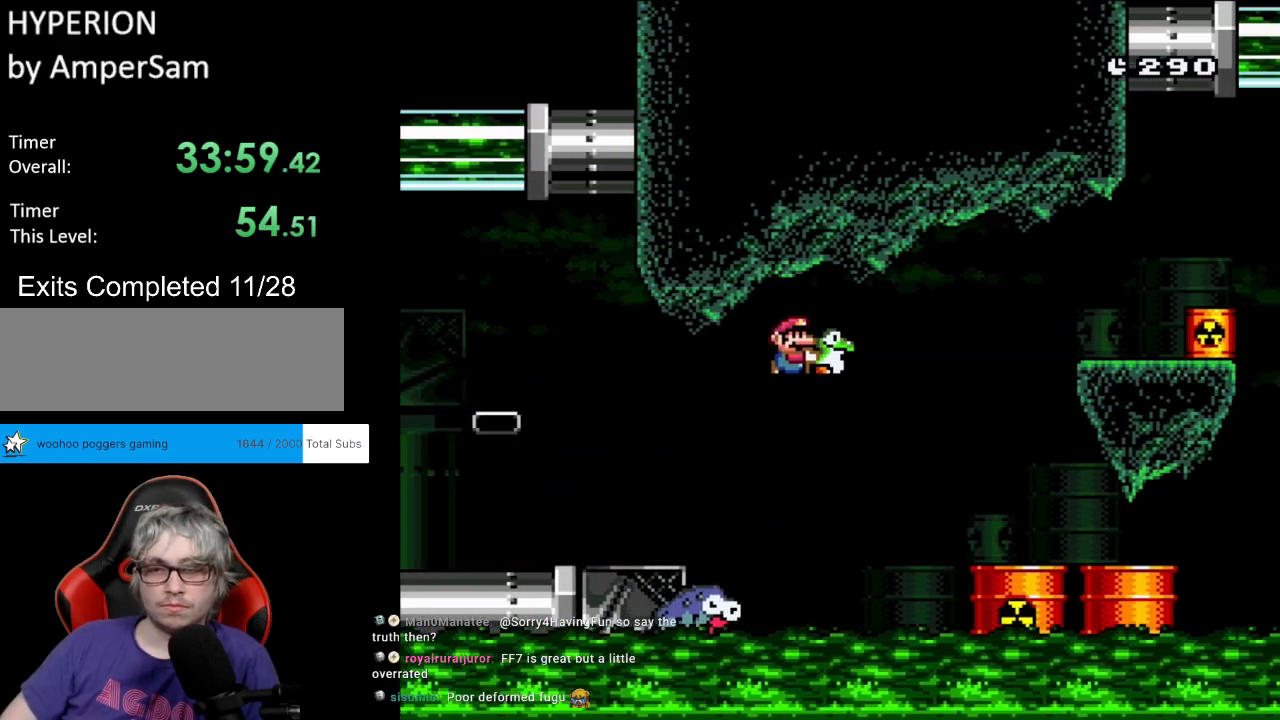
Gameplay with a controller (Nintendo layout); each line is a JSON object with the inputs held at the frame after it. "events" lists button and stick changes between this image and that frame as [ms after this image, input, new state], when the widget could be followed in between. Not read: L3 R3.
{"buttons": ["B", "Y", "DPAD_RIGHT"], "events": []}
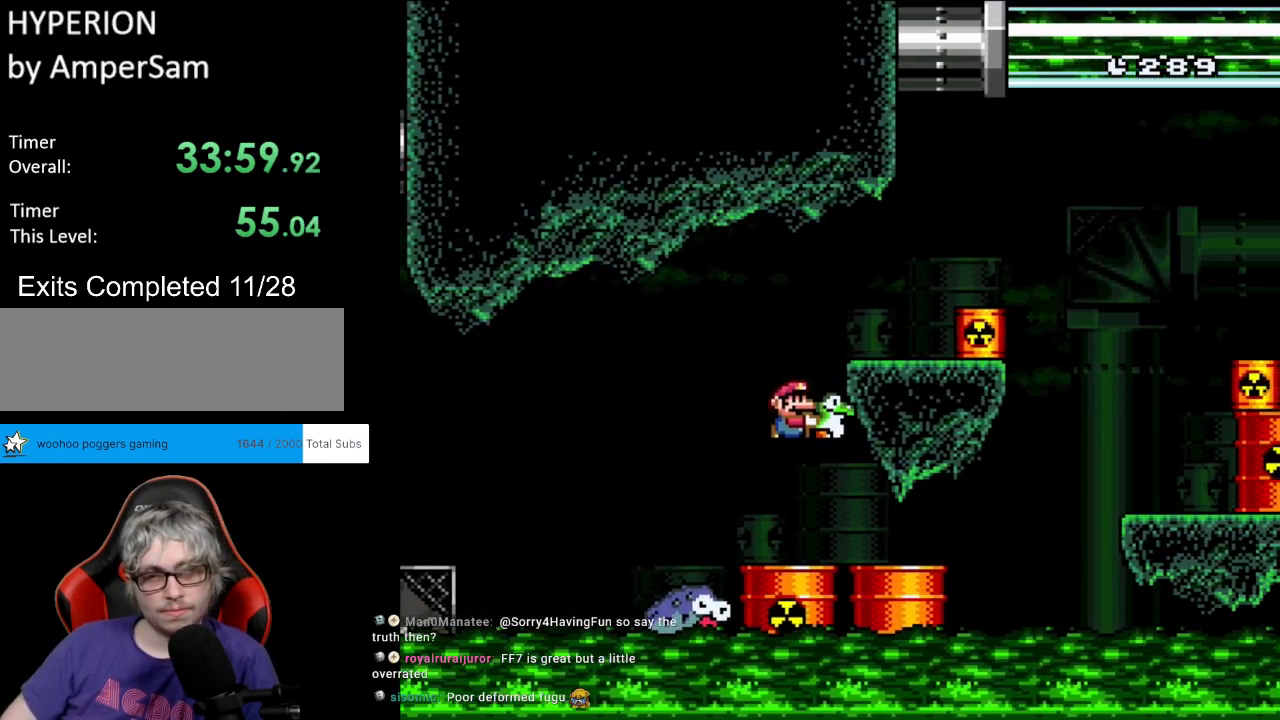
{"buttons": ["Y", "DPAD_RIGHT"], "events": [[133, "B", "up"], [367, "B", "down"], [483, "B", "up"]]}
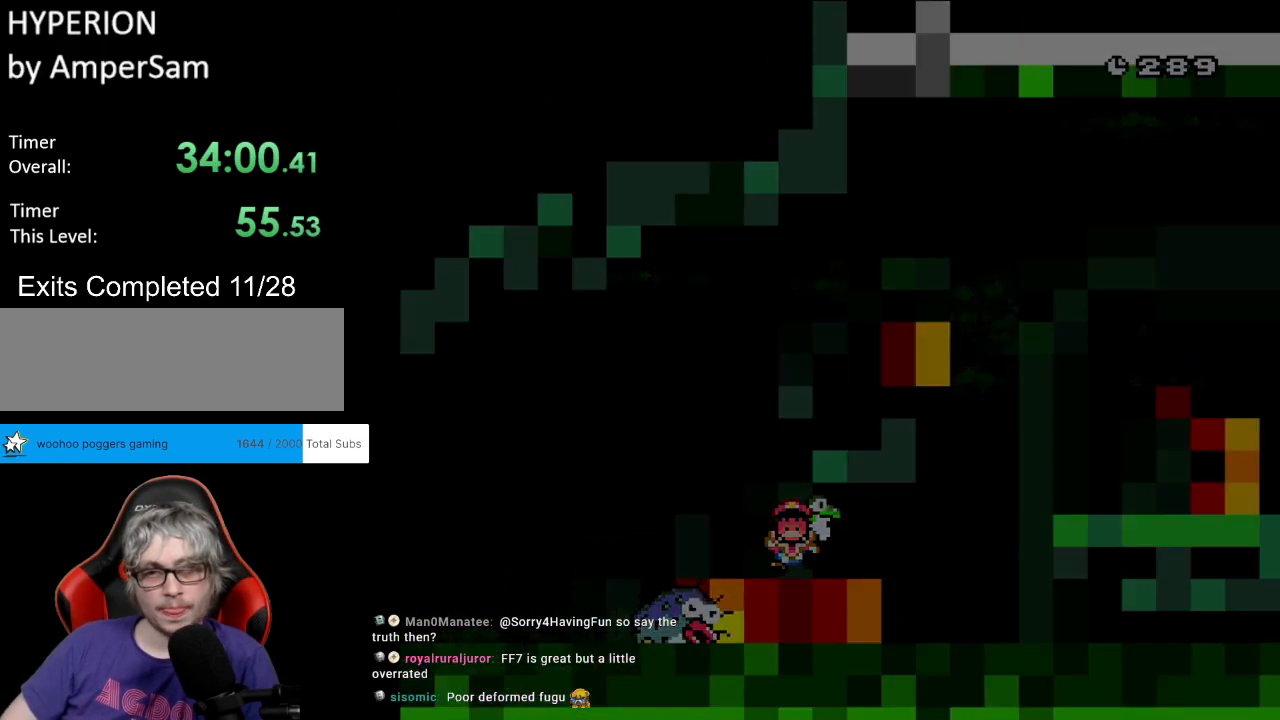
{"buttons": [], "events": [[117, "DPAD_RIGHT", "up"], [300, "Y", "up"]]}
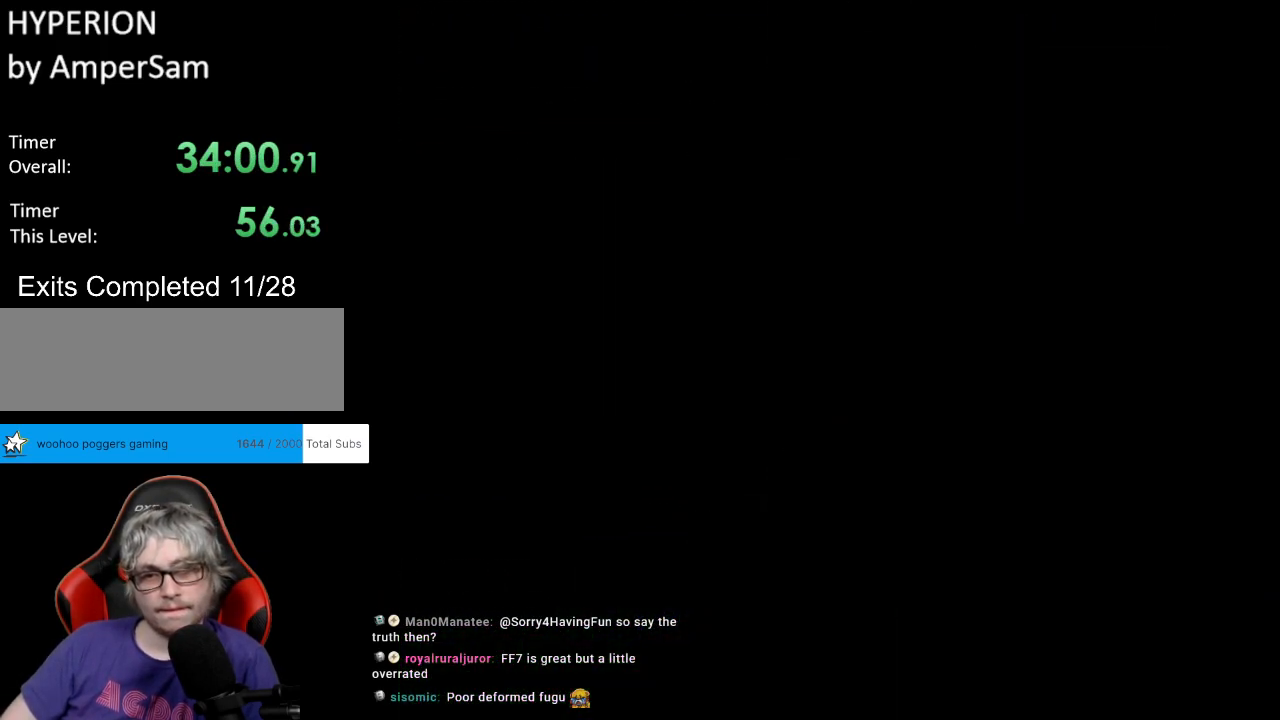
{"buttons": [], "events": []}
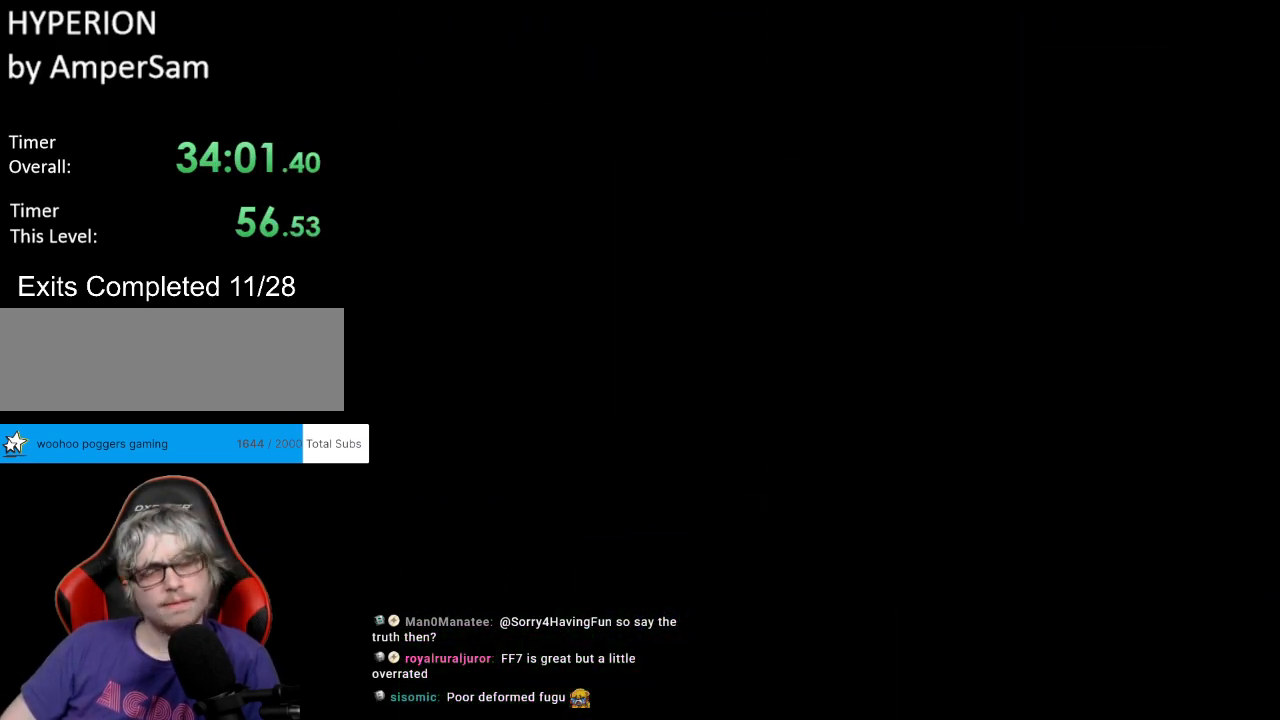
{"buttons": [], "events": []}
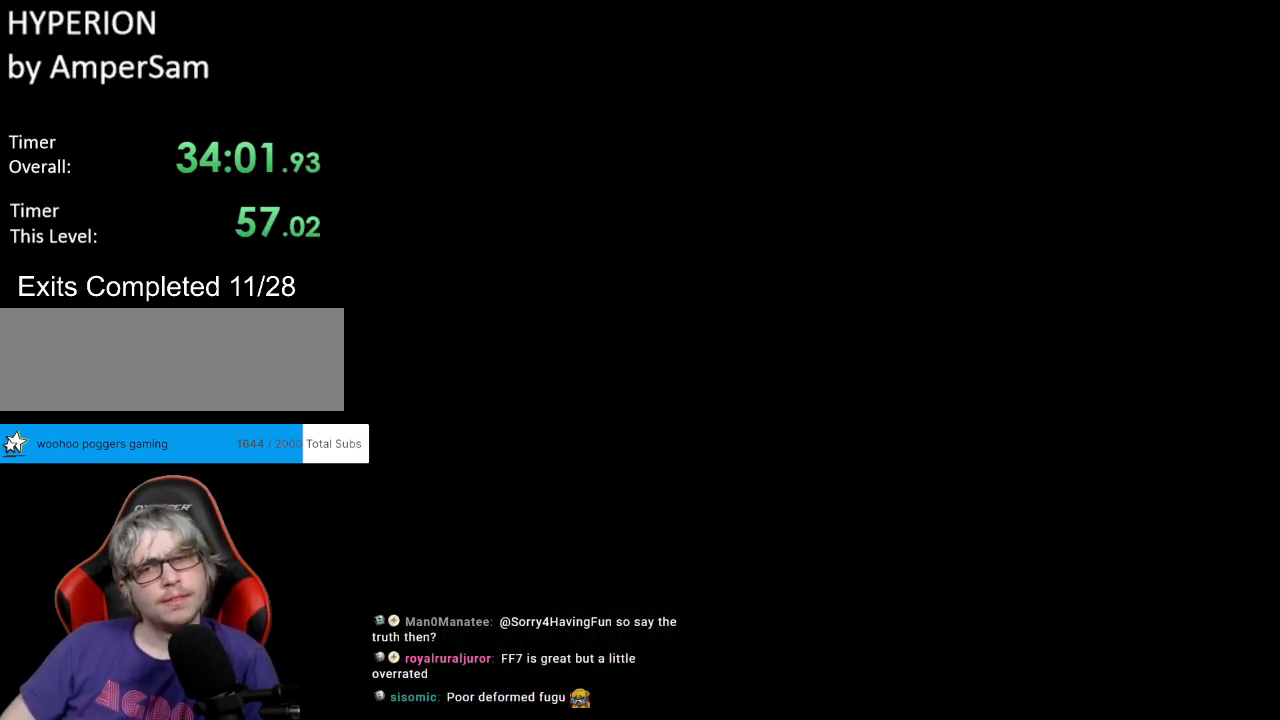
{"buttons": ["Y"], "events": [[383, "Y", "down"]]}
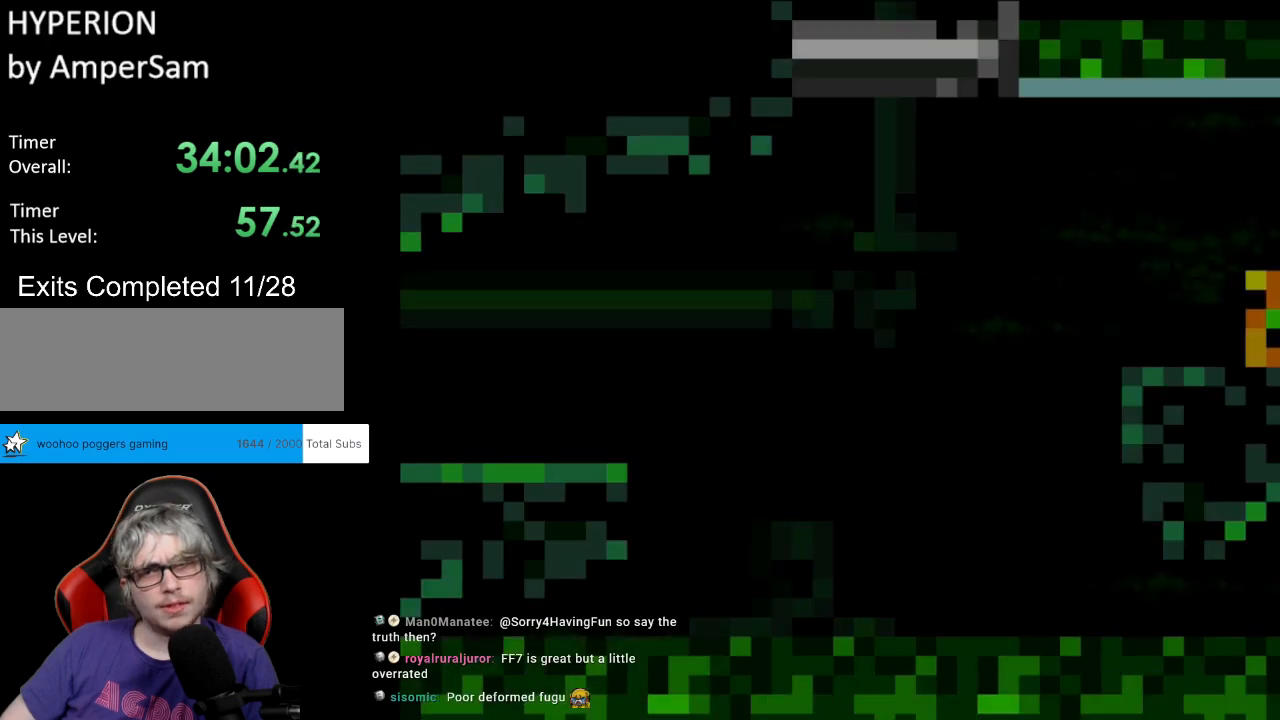
{"buttons": ["Y", "DPAD_RIGHT"], "events": [[17, "DPAD_RIGHT", "down"]]}
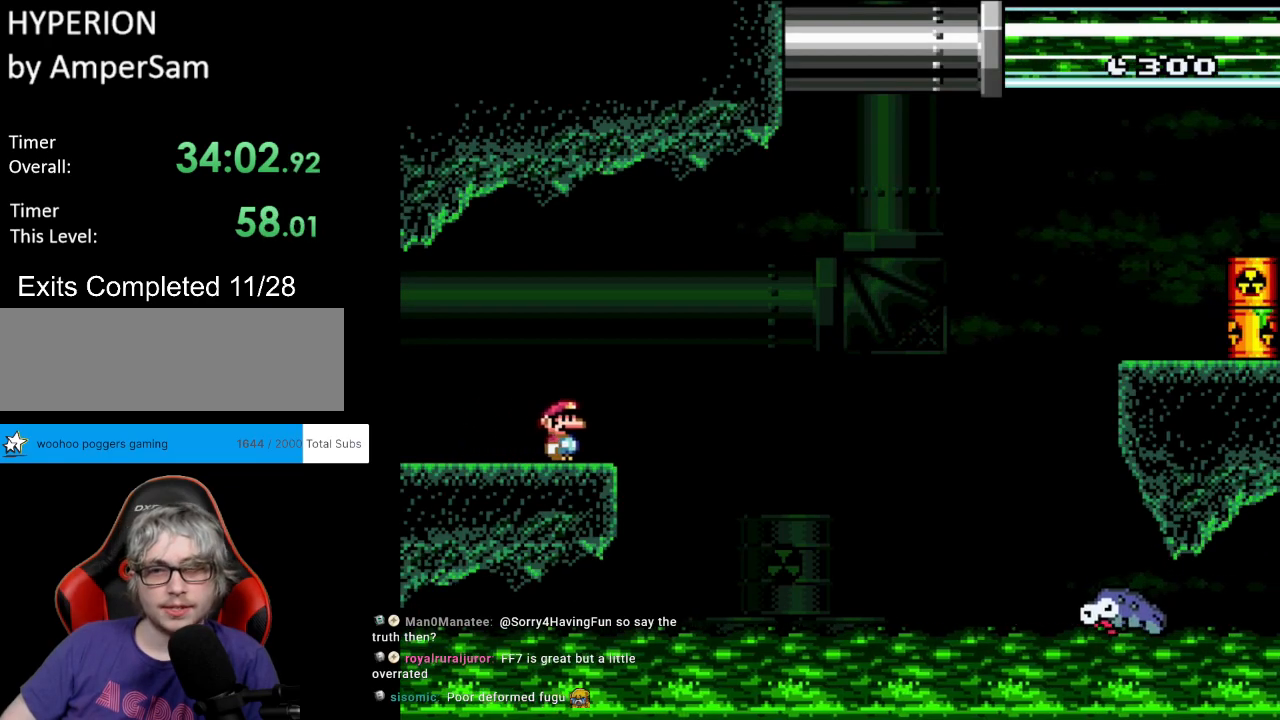
{"buttons": ["X", "DPAD_RIGHT"], "events": [[67, "Y", "up"], [100, "A", "down"], [100, "X", "down"], [267, "A", "up"]]}
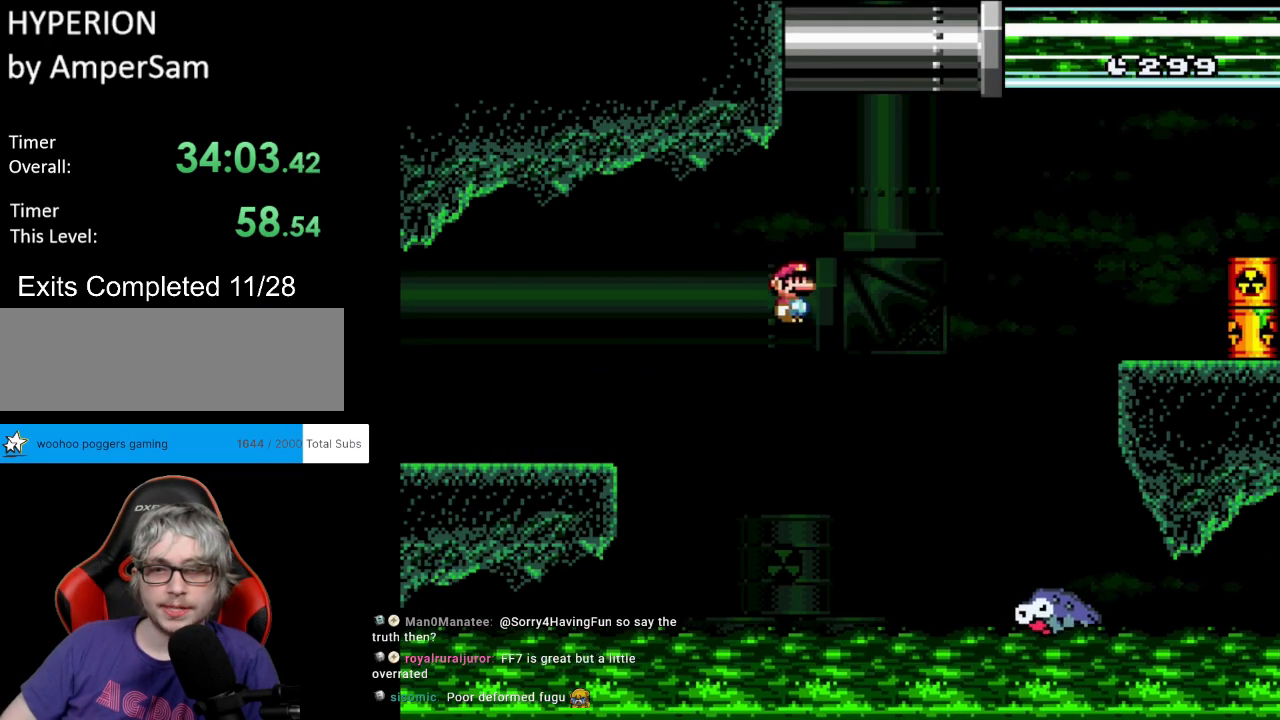
{"buttons": ["A", "X", "DPAD_RIGHT"], "events": [[83, "A", "down"]]}
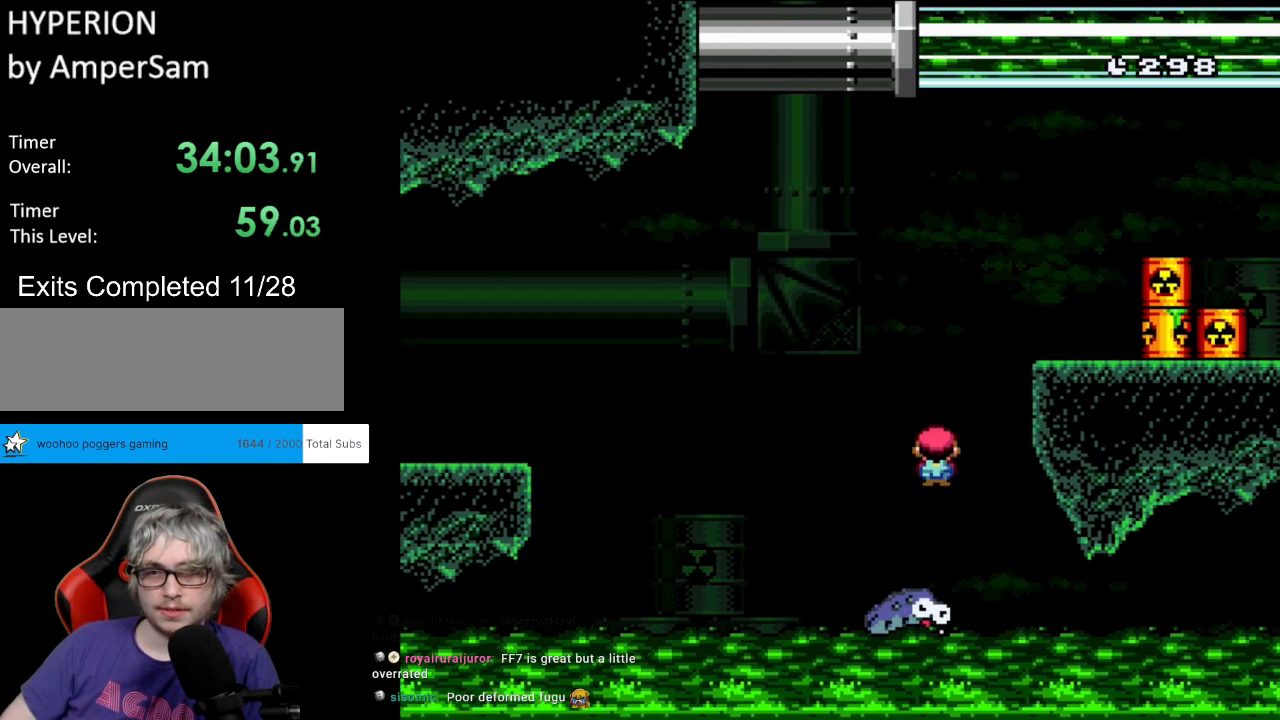
{"buttons": ["A", "X", "DPAD_RIGHT"], "events": [[267, "DPAD_UP", "down"], [283, "DPAD_RIGHT", "up"], [300, "DPAD_LEFT", "down"], [367, "DPAD_LEFT", "up"], [367, "DPAD_RIGHT", "down"], [367, "DPAD_UP", "up"]]}
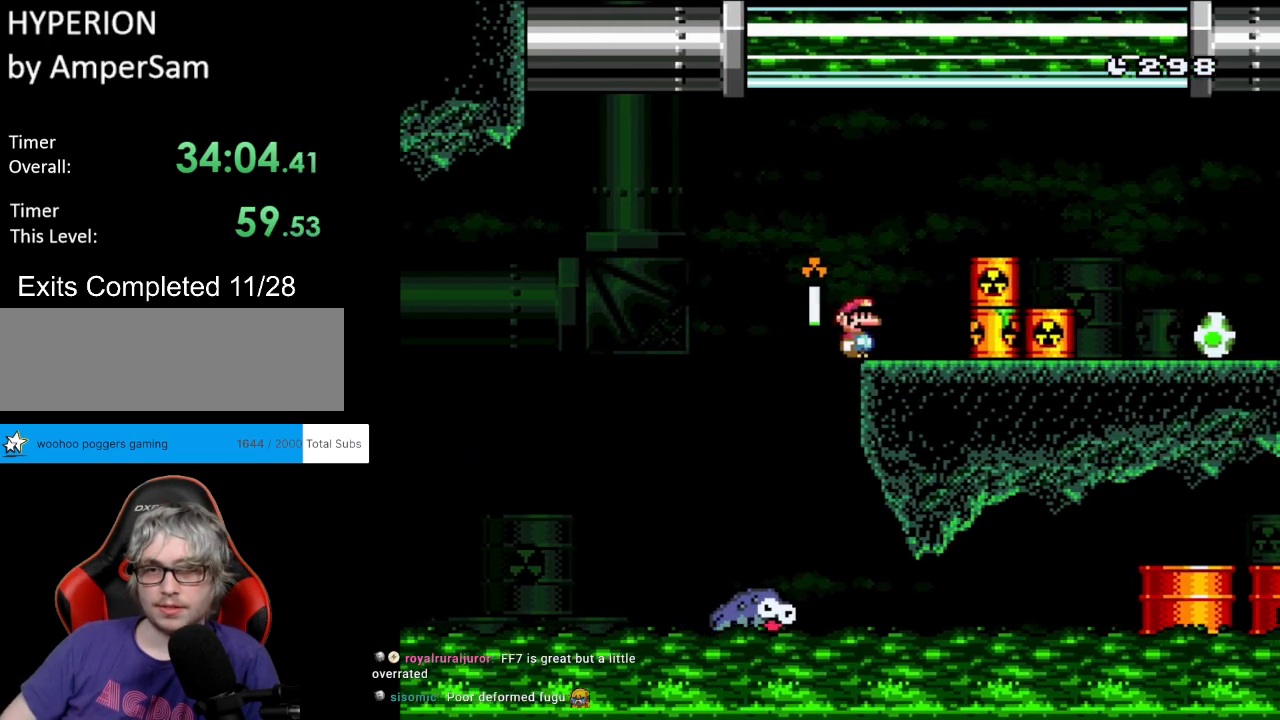
{"buttons": ["B", "Y", "DPAD_RIGHT"], "events": [[117, "A", "up"], [117, "DPAD_UP", "down"], [117, "Y", "down"], [133, "DPAD_LEFT", "down"], [133, "DPAD_RIGHT", "up"], [150, "X", "up"], [200, "B", "down"], [200, "DPAD_LEFT", "up"], [217, "DPAD_RIGHT", "down"], [233, "DPAD_UP", "up"], [317, "B", "up"], [400, "B", "down"]]}
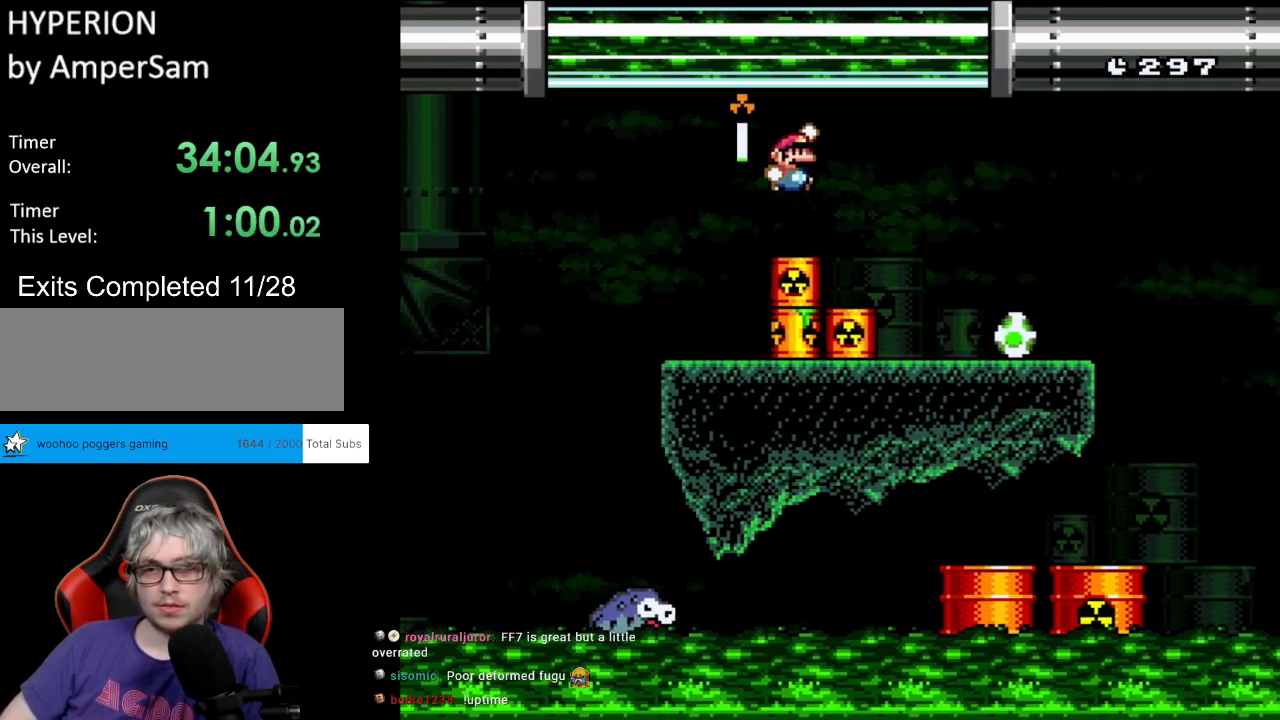
{"buttons": ["Y", "DPAD_UP", "DPAD_LEFT"], "events": [[333, "B", "up"], [450, "DPAD_RIGHT", "up"], [450, "DPAD_UP", "down"], [467, "DPAD_LEFT", "down"]]}
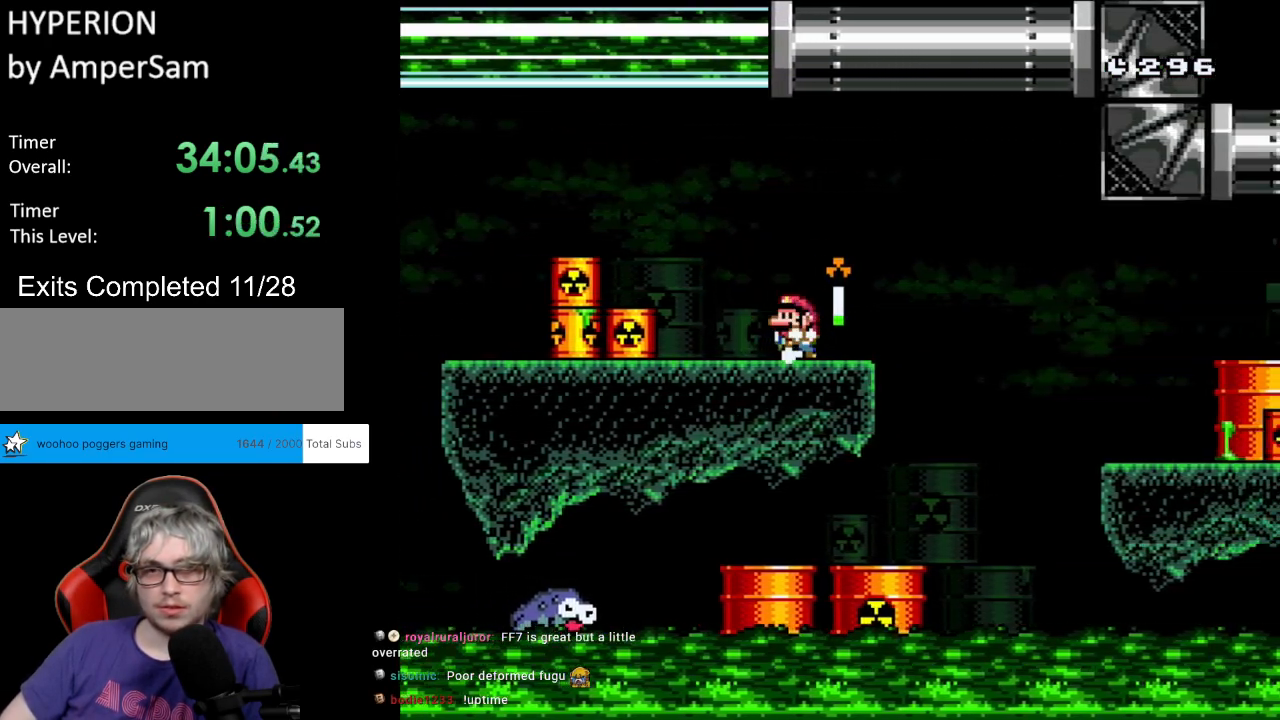
{"buttons": ["B", "Y", "DPAD_RIGHT"], "events": [[17, "DPAD_UP", "up"], [83, "DPAD_LEFT", "up"], [367, "DPAD_RIGHT", "down"], [500, "B", "down"]]}
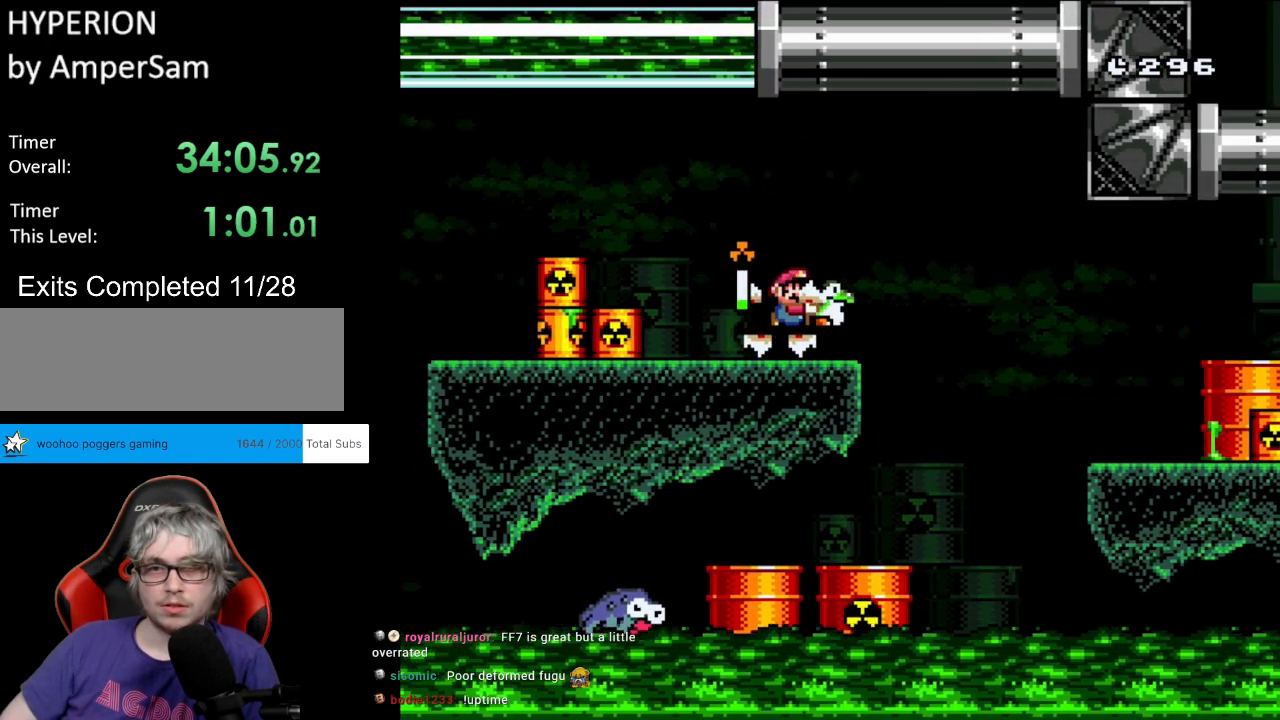
{"buttons": ["Y", "DPAD_RIGHT"], "events": [[83, "B", "up"], [217, "B", "down"], [433, "B", "up"]]}
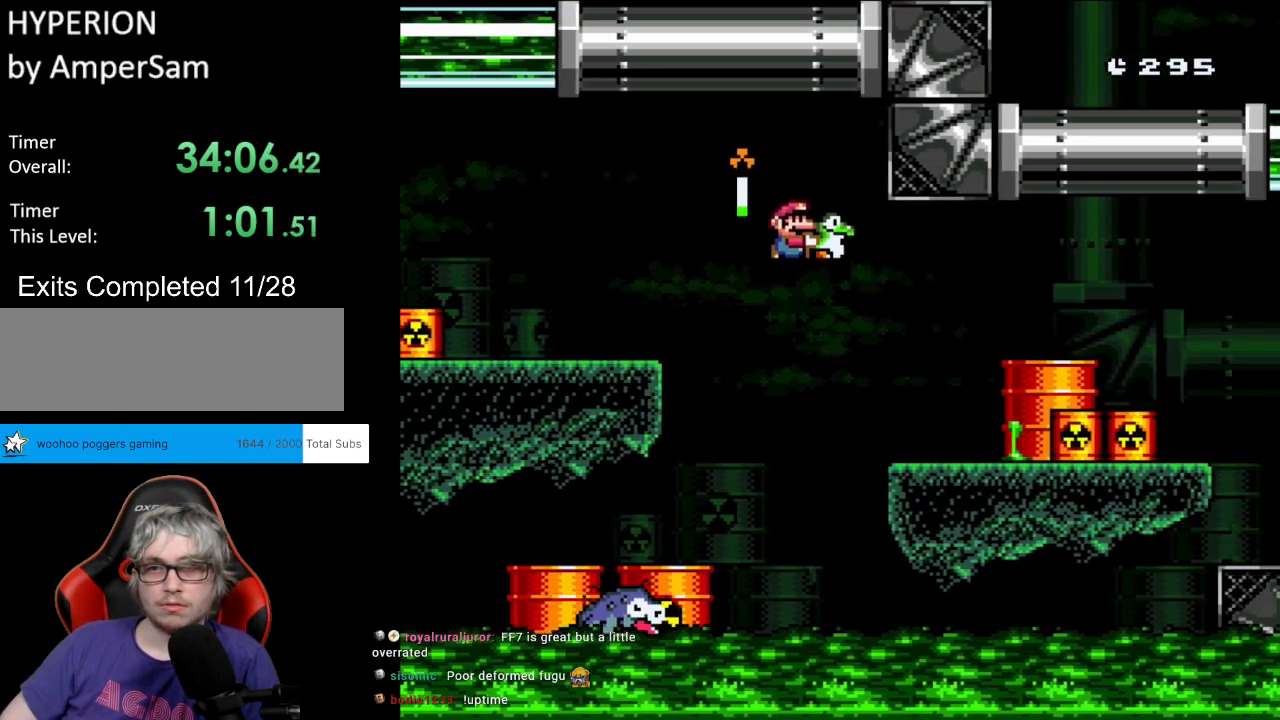
{"buttons": ["B", "Y", "DPAD_RIGHT"], "events": [[167, "DPAD_RIGHT", "up"], [167, "DPAD_UP", "down"], [200, "DPAD_LEFT", "down"], [267, "DPAD_LEFT", "up"], [267, "DPAD_RIGHT", "down"], [267, "DPAD_UP", "up"], [317, "B", "down"], [450, "B", "up"], [500, "B", "down"]]}
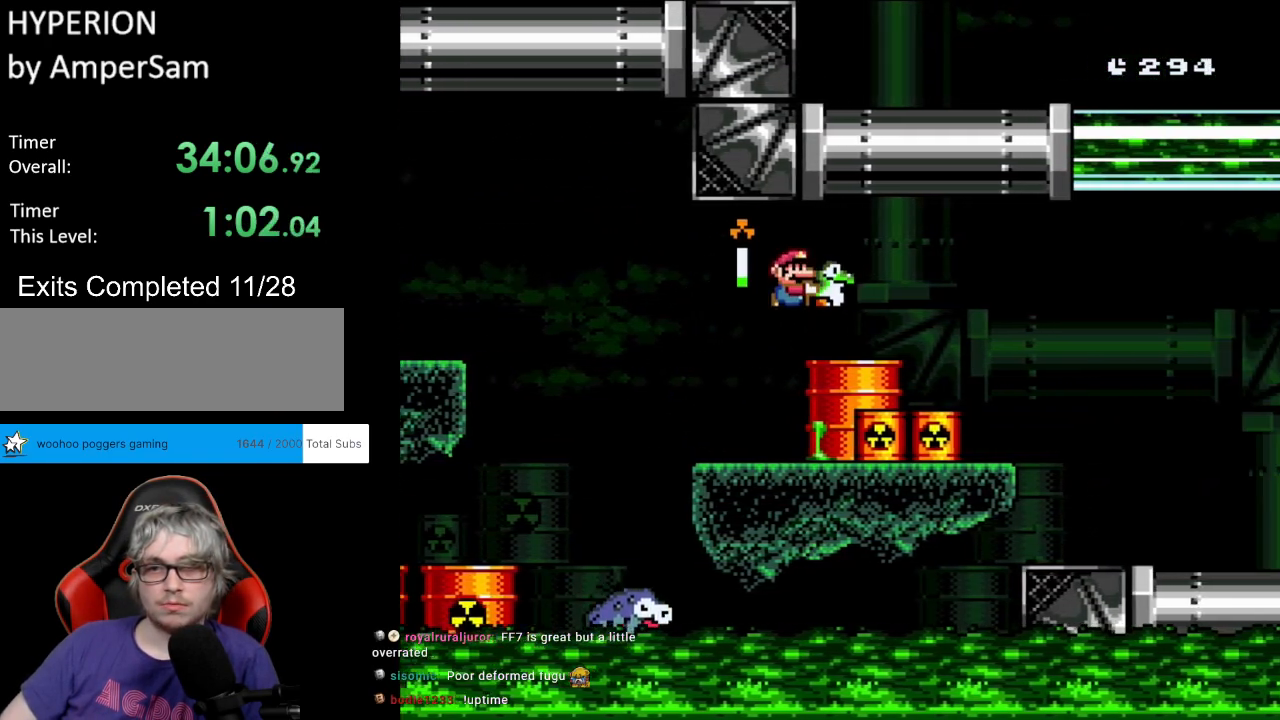
{"buttons": ["B", "Y", "DPAD_RIGHT"], "events": []}
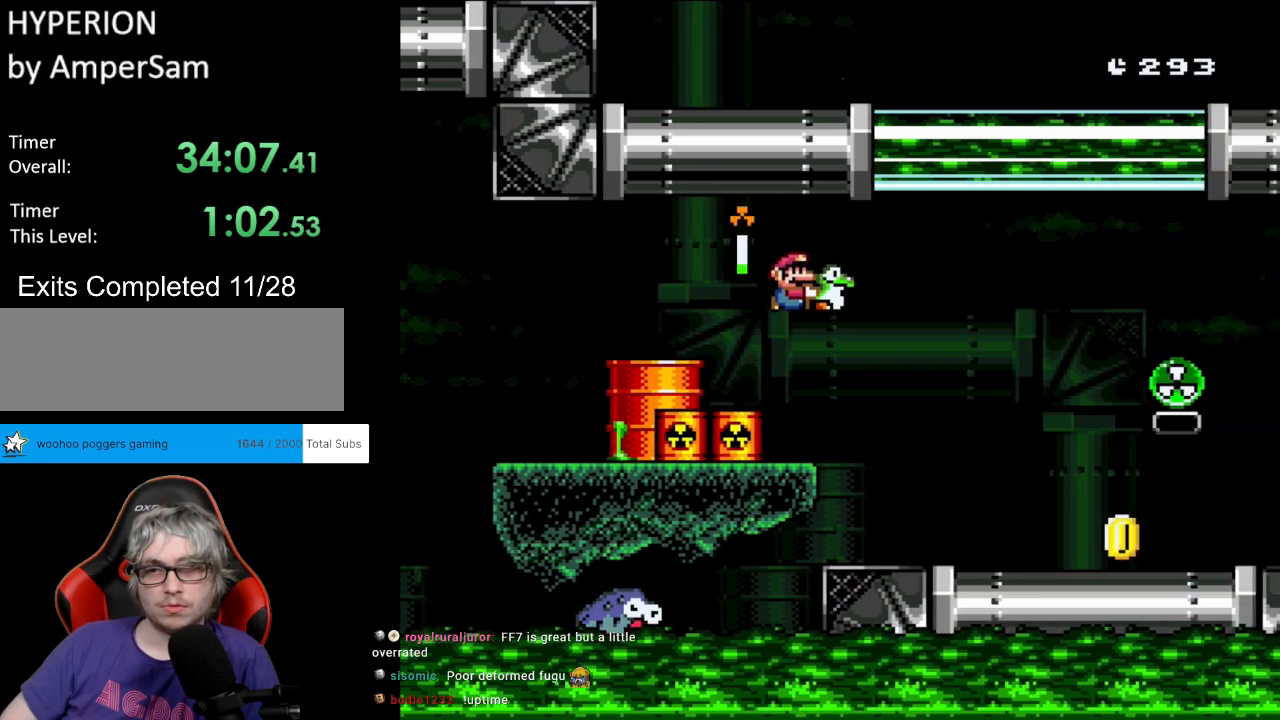
{"buttons": ["Y", "DPAD_RIGHT"], "events": [[217, "B", "up"]]}
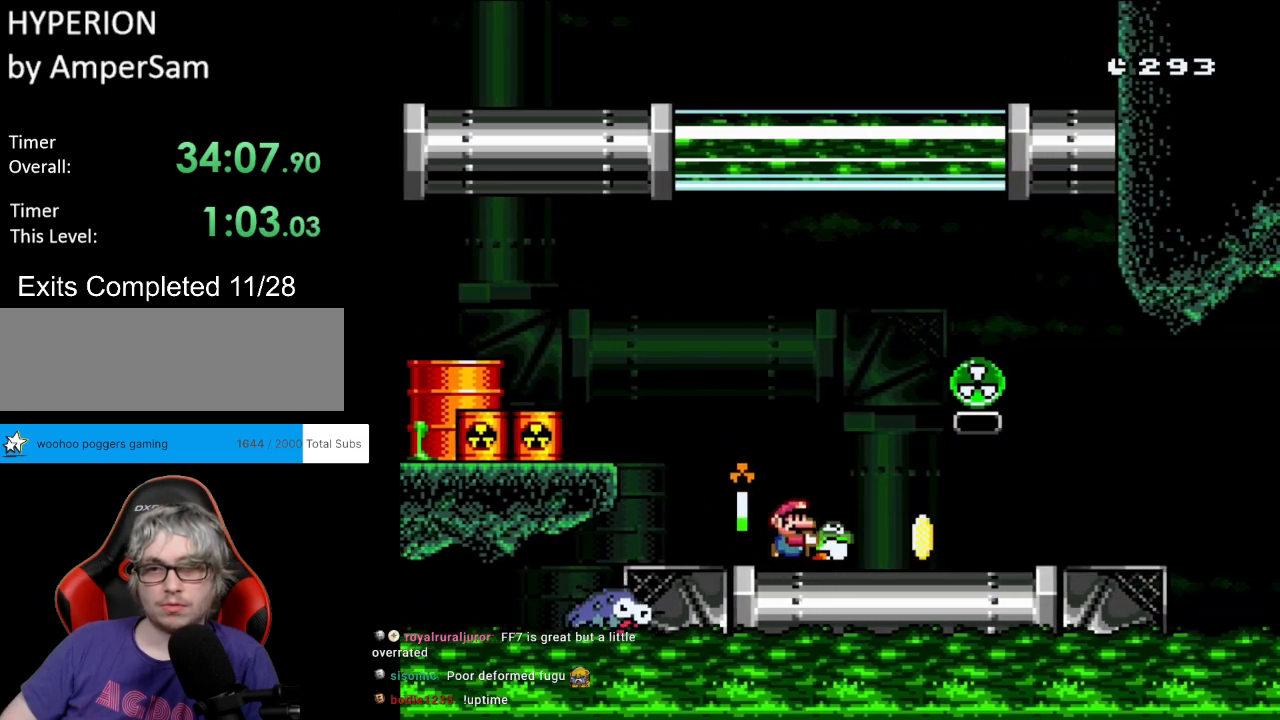
{"buttons": ["Y", "DPAD_RIGHT"], "events": [[267, "DPAD_UP", "down"], [283, "DPAD_RIGHT", "up"], [283, "Y", "up"], [333, "DPAD_RIGHT", "down"], [350, "Y", "down"], [383, "DPAD_UP", "up"]]}
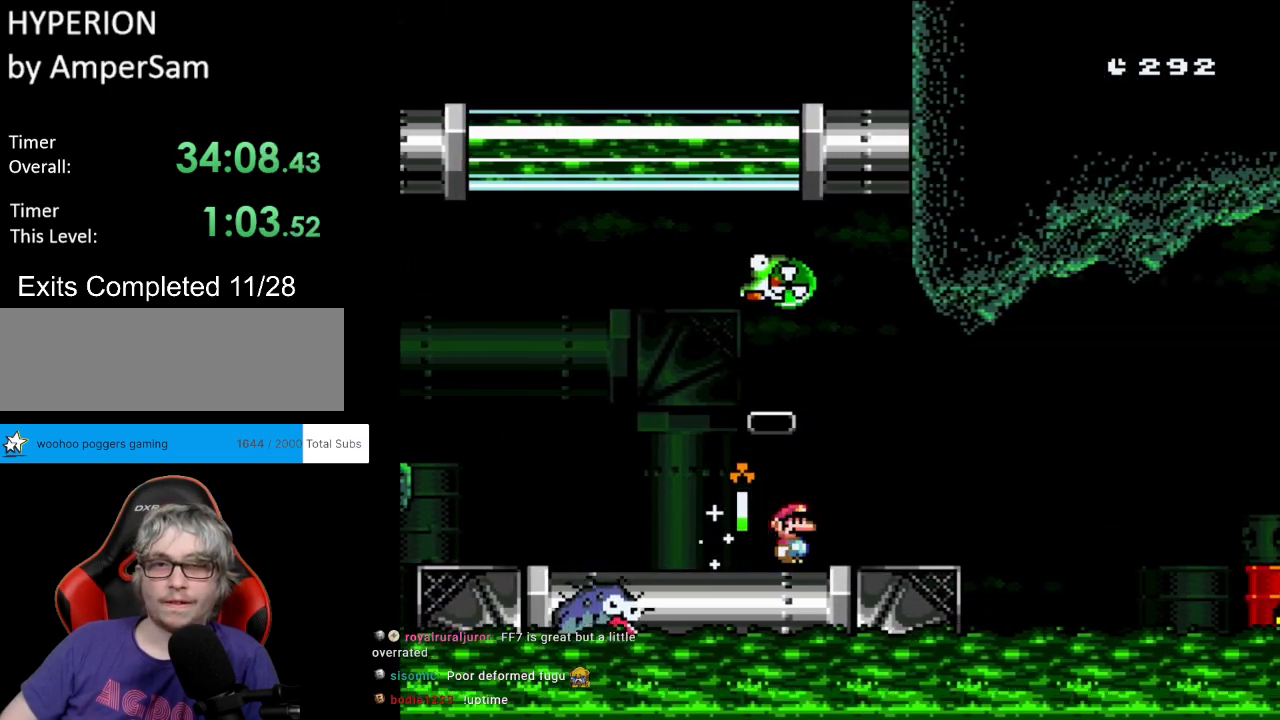
{"buttons": ["B", "Y"], "events": [[50, "DPAD_UP", "down"], [67, "DPAD_RIGHT", "up"], [83, "B", "down"], [83, "DPAD_LEFT", "down"], [100, "DPAD_UP", "up"], [233, "B", "up"], [283, "B", "down"], [283, "DPAD_LEFT", "up"]]}
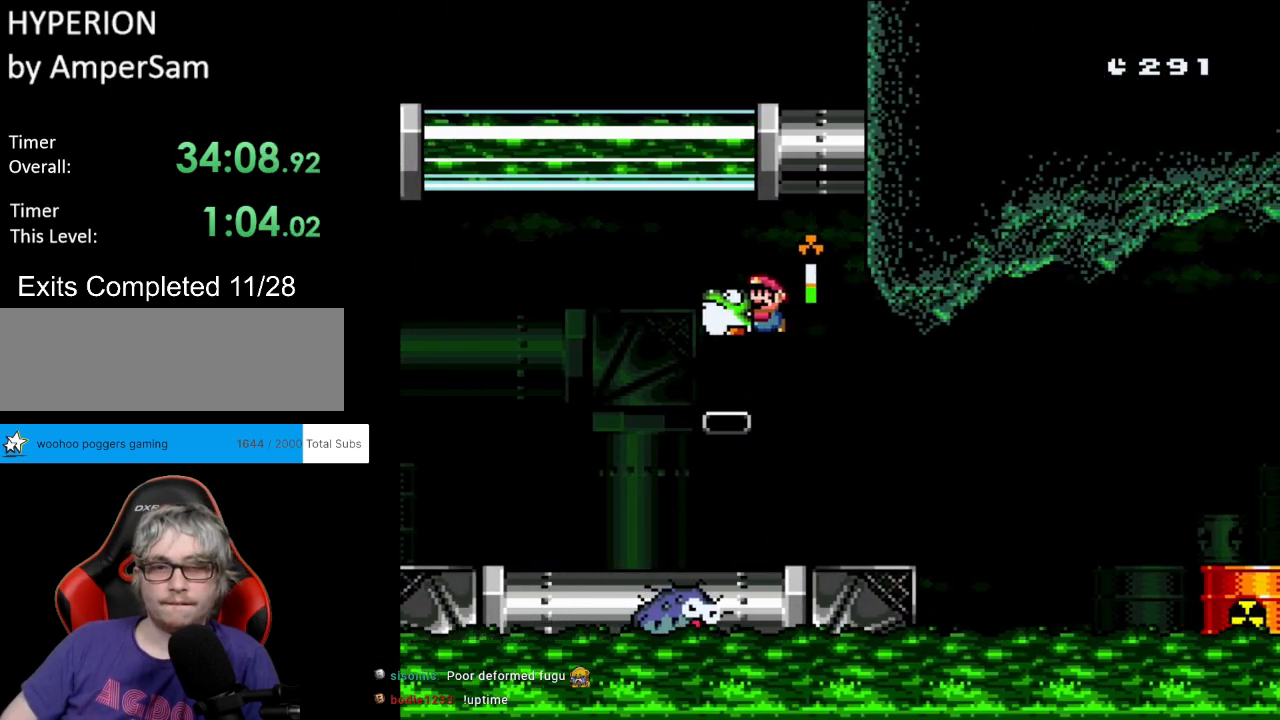
{"buttons": ["X"], "events": [[67, "DPAD_RIGHT", "down"], [267, "DPAD_RIGHT", "up"], [367, "B", "up"], [467, "X", "down"], [467, "Y", "up"]]}
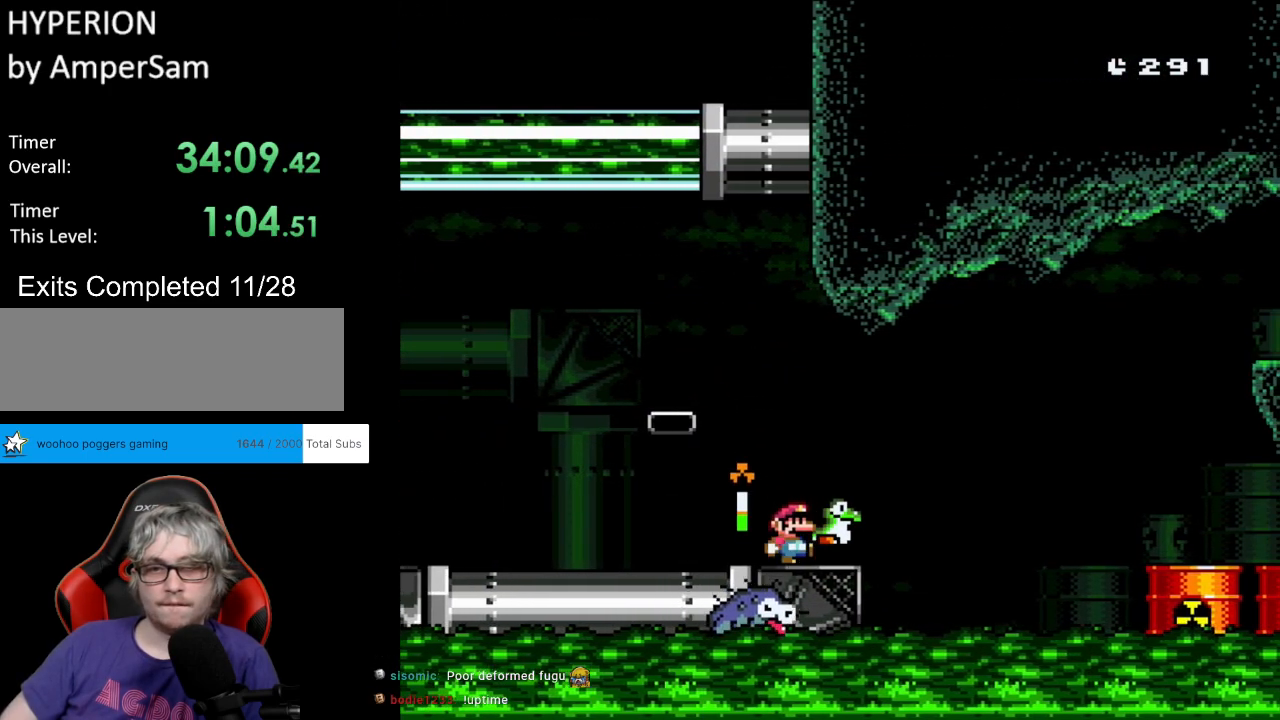
{"buttons": ["A", "X"], "events": [[17, "X", "up"], [33, "Y", "down"], [67, "DPAD_UP", "down"], [83, "X", "down"], [83, "Y", "up"], [183, "X", "up"], [300, "X", "down"], [350, "DPAD_UP", "up"], [500, "A", "down"]]}
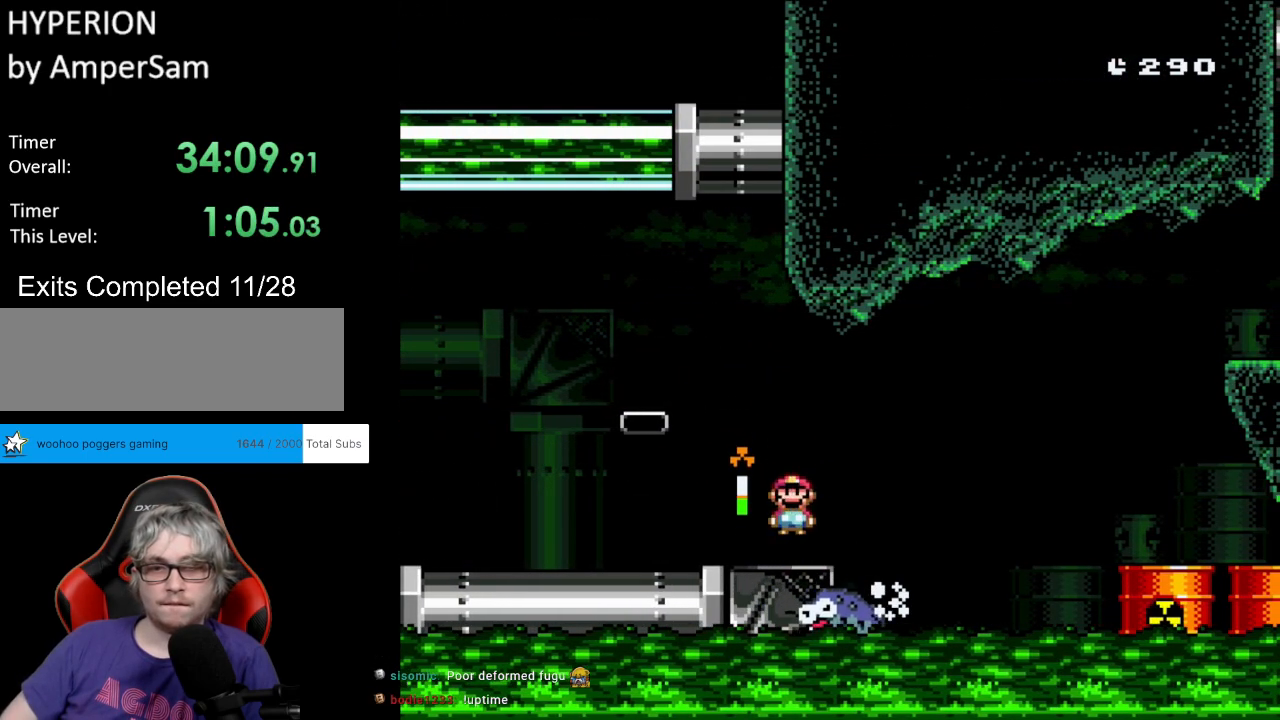
{"buttons": ["A", "X", "DPAD_RIGHT"], "events": [[83, "DPAD_RIGHT", "down"], [117, "A", "up"], [450, "A", "down"]]}
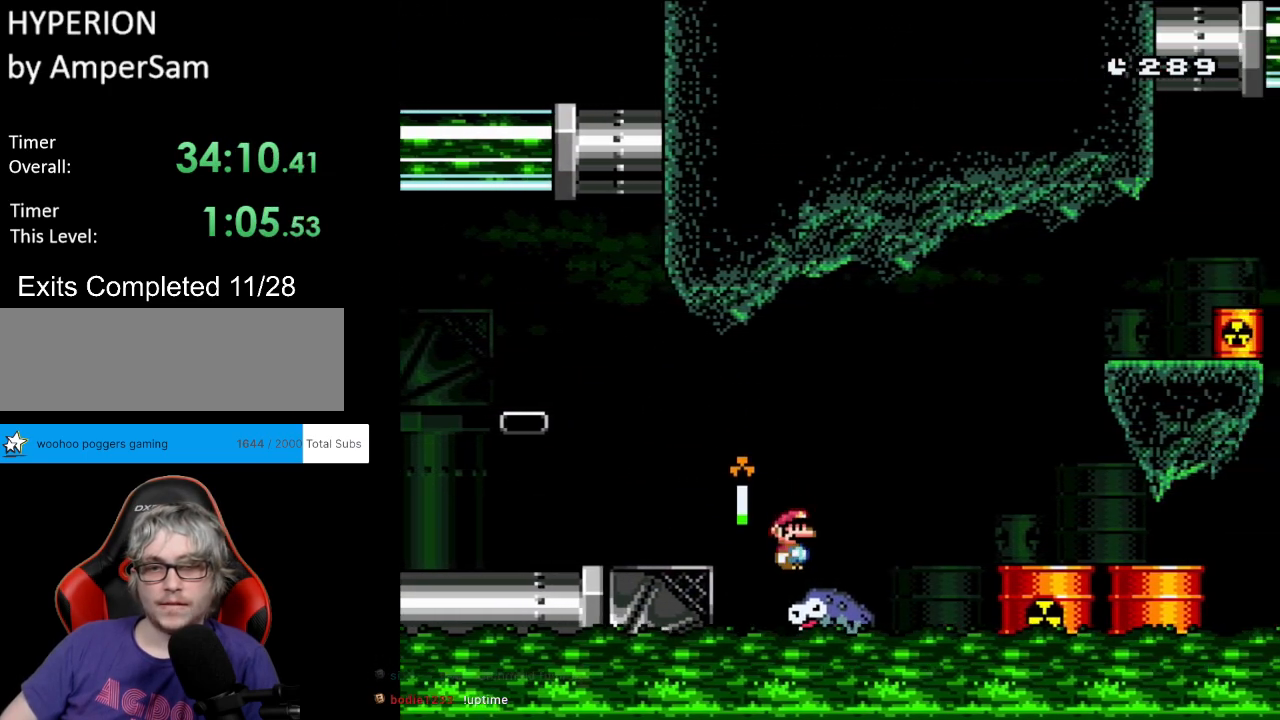
{"buttons": ["A", "X", "DPAD_RIGHT"], "events": []}
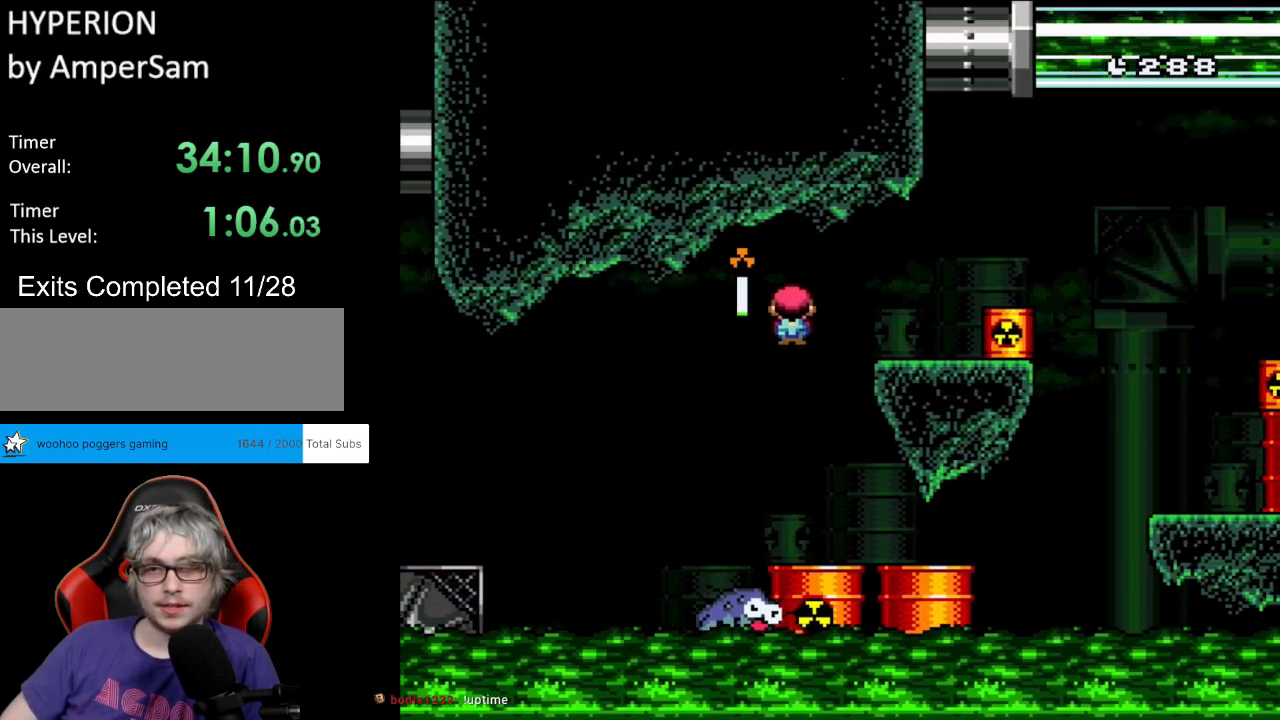
{"buttons": ["X", "DPAD_RIGHT"], "events": [[133, "A", "up"], [267, "A", "down"], [350, "A", "up"]]}
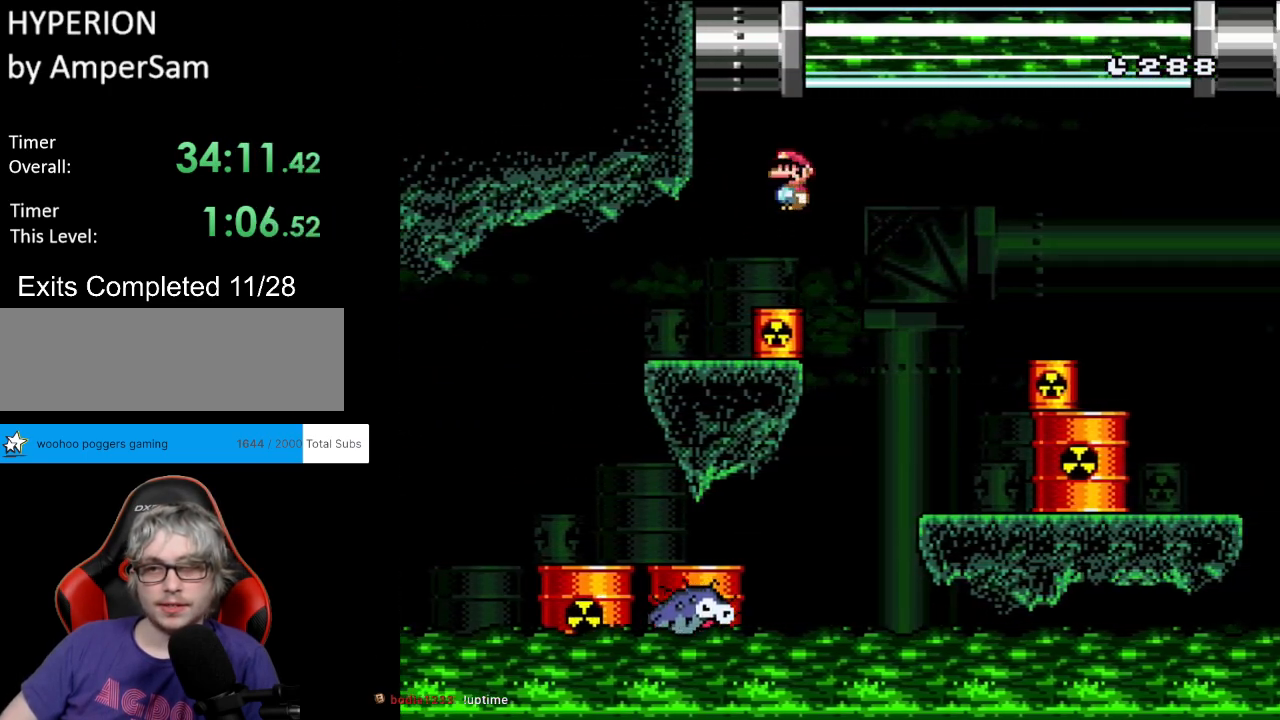
{"buttons": ["Y", "DPAD_LEFT"], "events": [[17, "X", "up"], [17, "Y", "down"], [317, "DPAD_RIGHT", "up"], [333, "DPAD_UP", "down"], [350, "DPAD_LEFT", "down"], [350, "DPAD_UP", "up"]]}
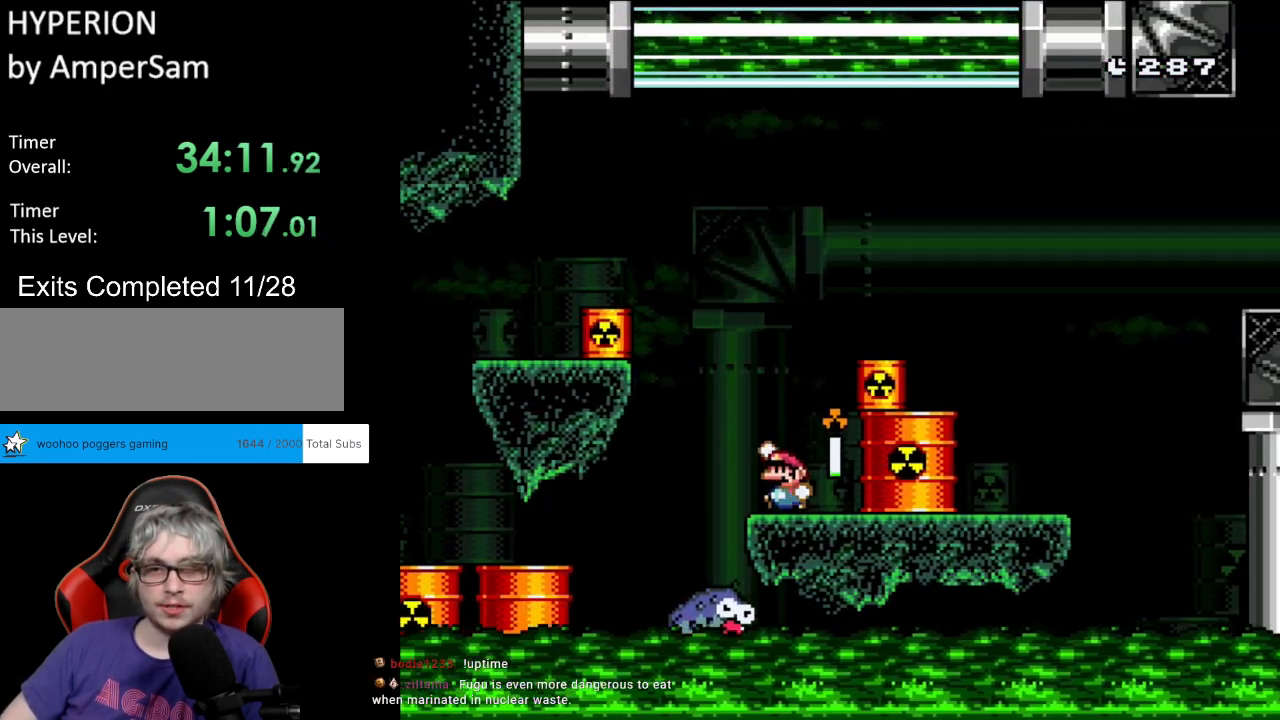
{"buttons": ["B", "Y", "DPAD_RIGHT"], "events": [[33, "B", "down"], [33, "DPAD_LEFT", "up"], [50, "DPAD_RIGHT", "down"]]}
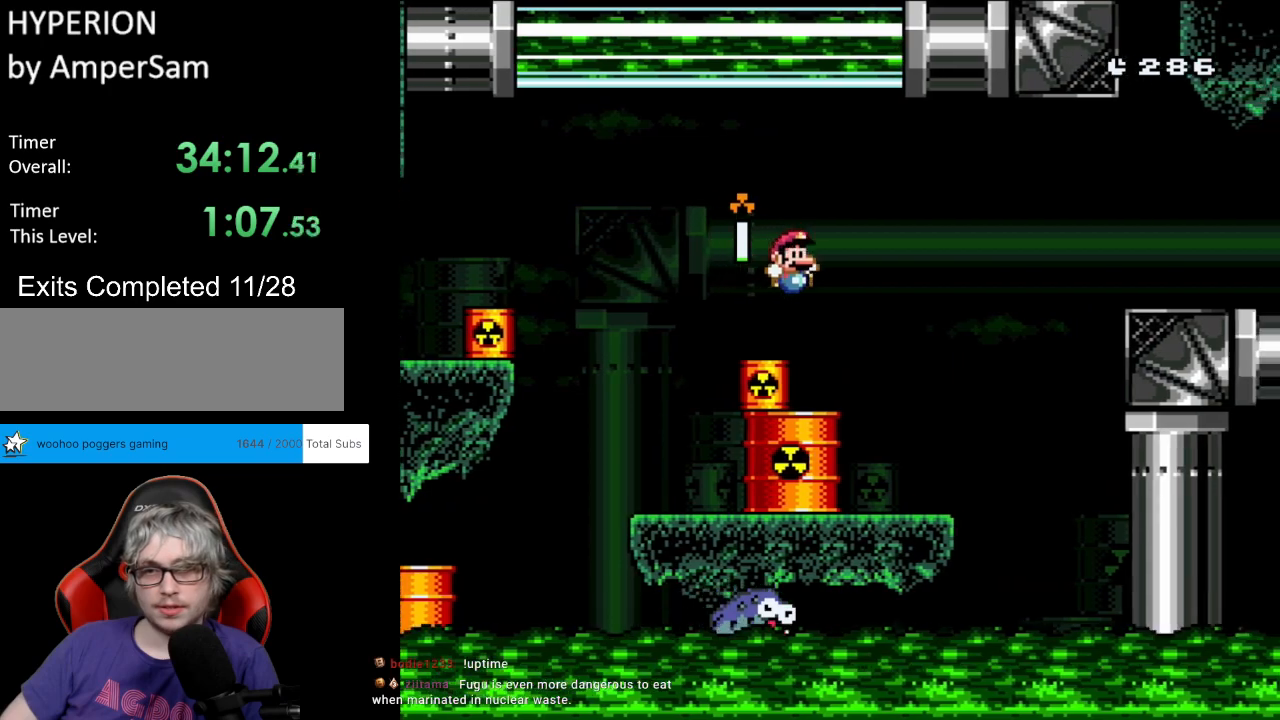
{"buttons": ["B", "Y", "DPAD_RIGHT"], "events": [[17, "B", "up"], [150, "DPAD_RIGHT", "up"], [150, "DPAD_UP", "down"], [183, "DPAD_LEFT", "down"], [250, "DPAD_LEFT", "up"], [267, "DPAD_RIGHT", "down"], [267, "DPAD_UP", "up"], [383, "B", "down"]]}
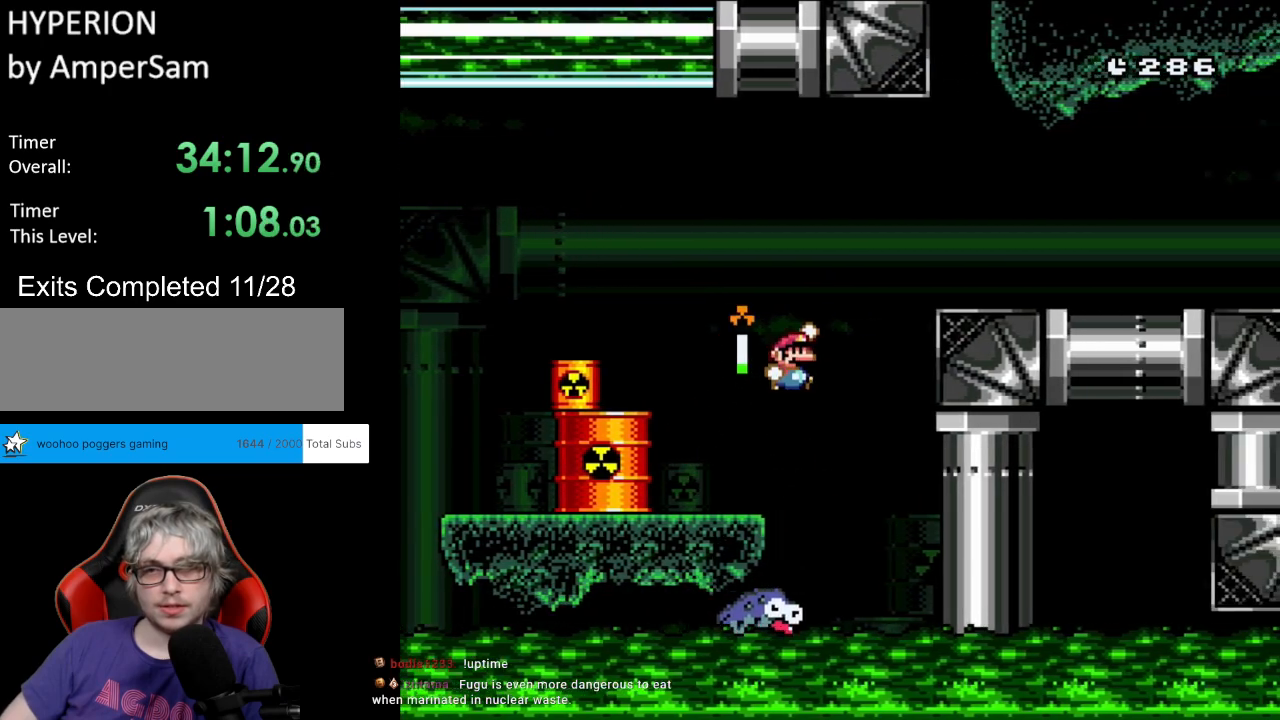
{"buttons": ["Y", "DPAD_RIGHT"], "events": [[500, "B", "up"]]}
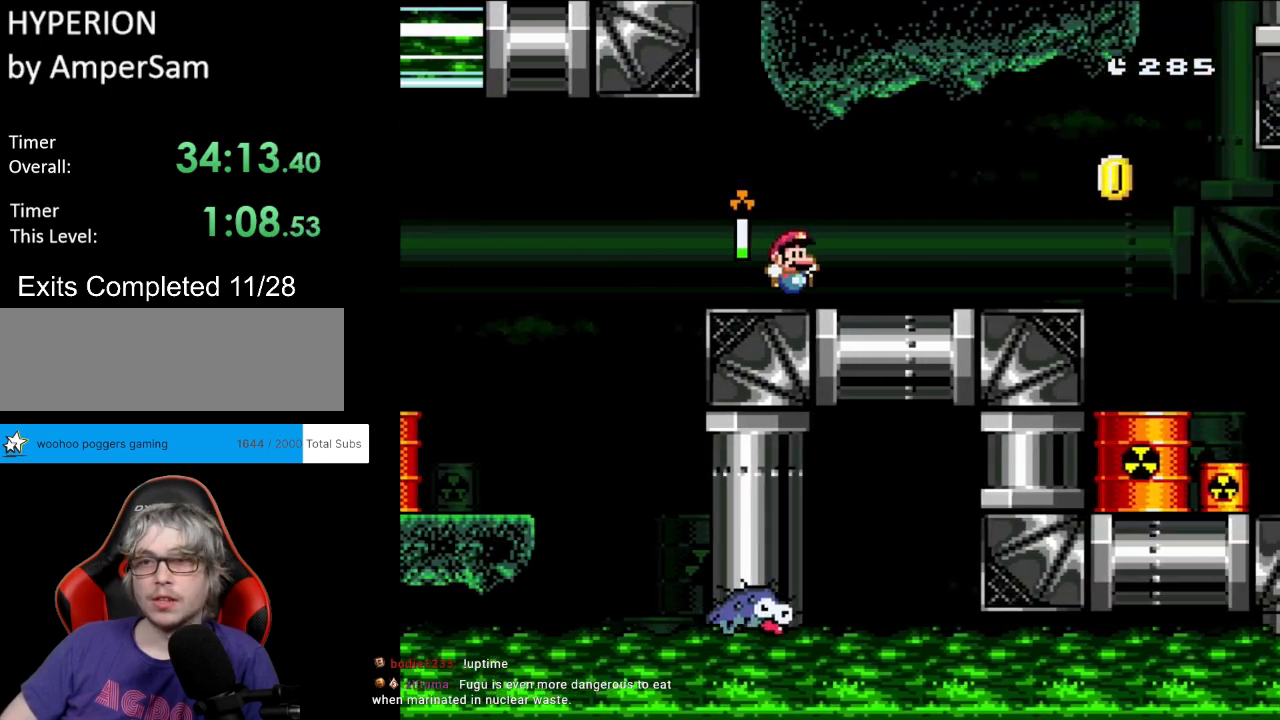
{"buttons": ["Y", "DPAD_RIGHT"], "events": [[100, "X", "down"], [100, "Y", "up"], [333, "X", "up"], [367, "Y", "down"]]}
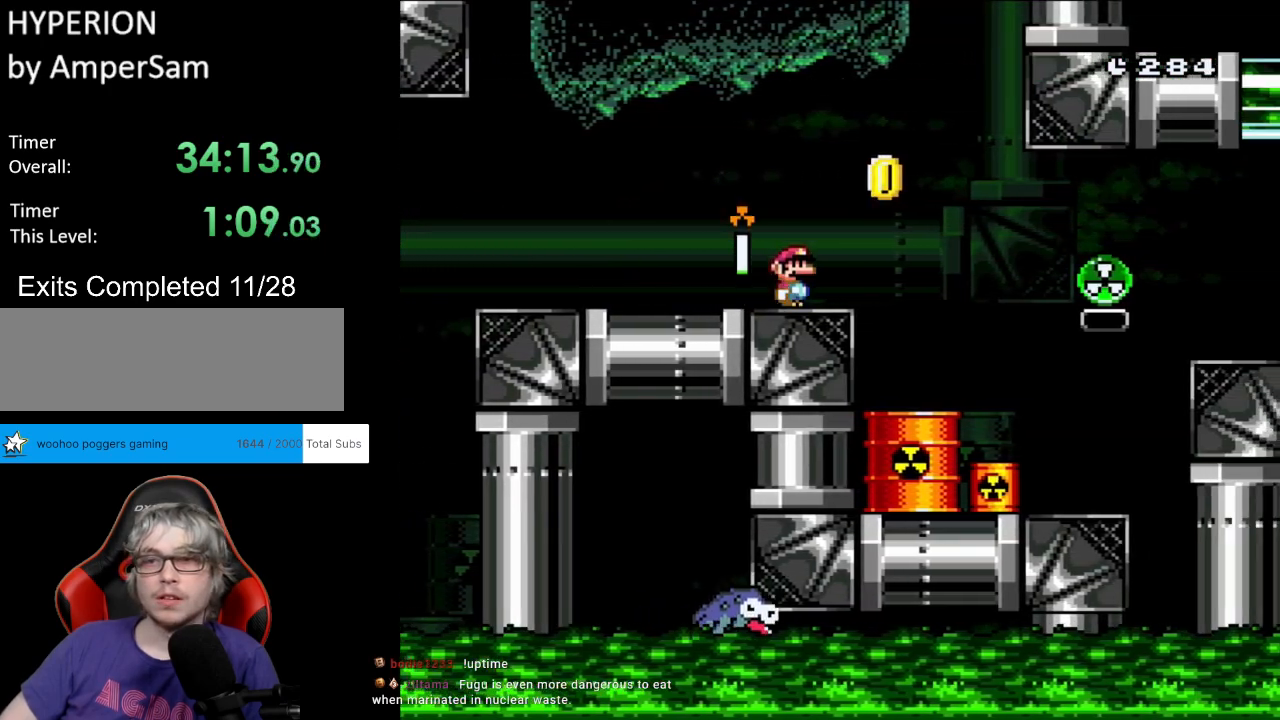
{"buttons": ["Y", "DPAD_RIGHT"], "events": [[33, "B", "down"], [100, "B", "up"]]}